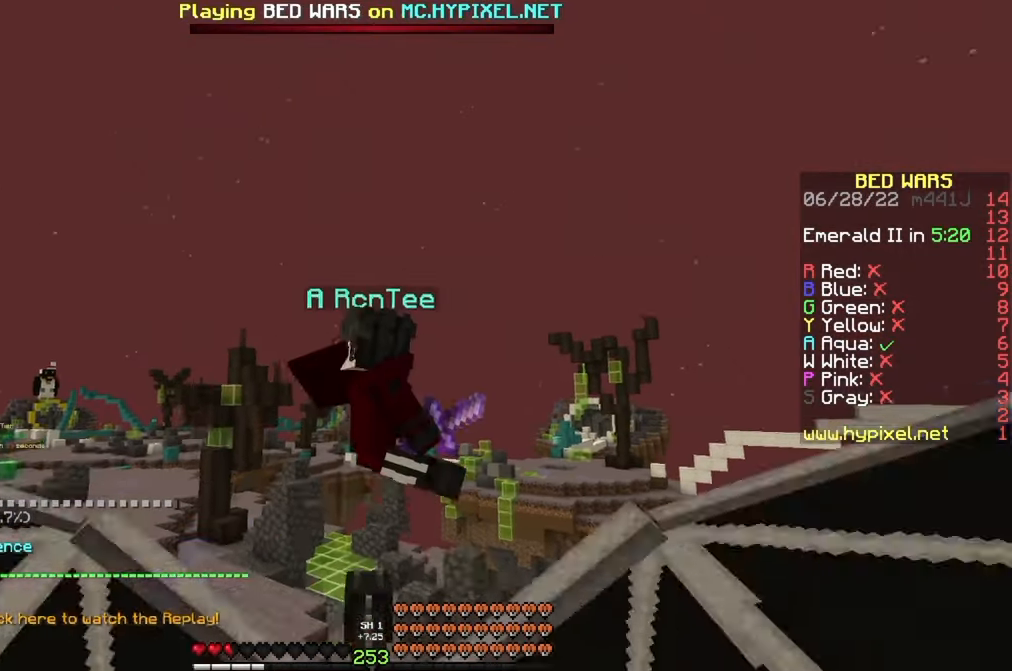
Gameplay with keyboard and mouse; each line is a JSON object with the keys and mouse buttons held at the frame after it. "events" lists presses ("down") and releases ("up") of "a", "d", "s", "w", "mouse_left" and "mouse_right" between this image and that frame as [ms after this image, input, new state], when the widget could be followed in between. "mouse_left", "mouse_right" = the "left", "right" buttons of the "mouse" list. No other keys are recorded. Fast repeated clicks can show as one long hold. Mouse movement is not recorded.
{"keys": [], "mouse": ["right"], "events": [[166, "mouse_right", "down"]]}
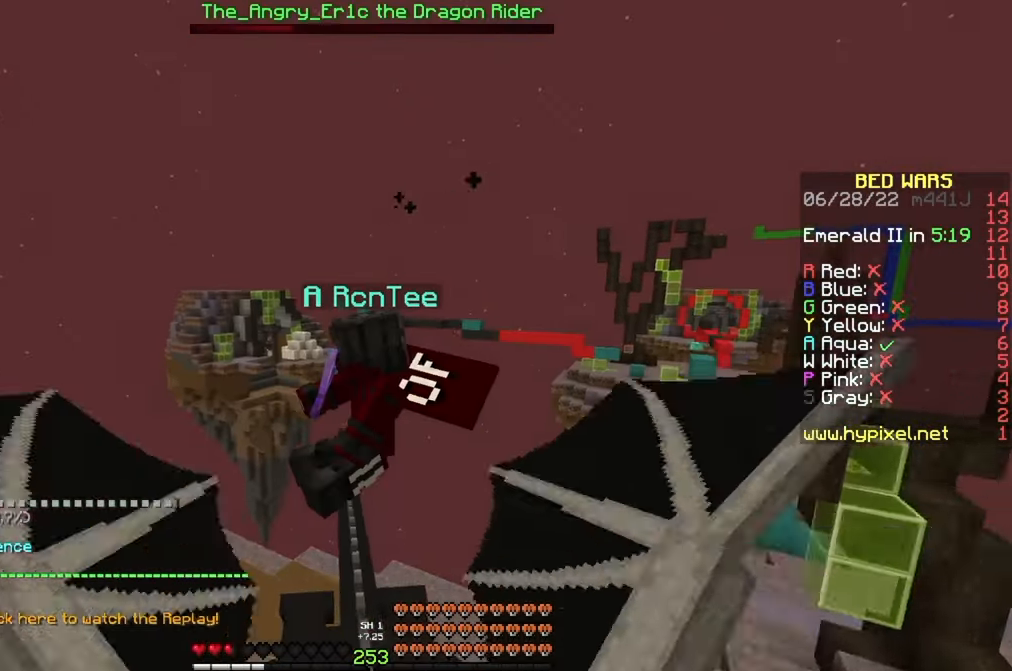
{"keys": [], "mouse": ["right"], "events": []}
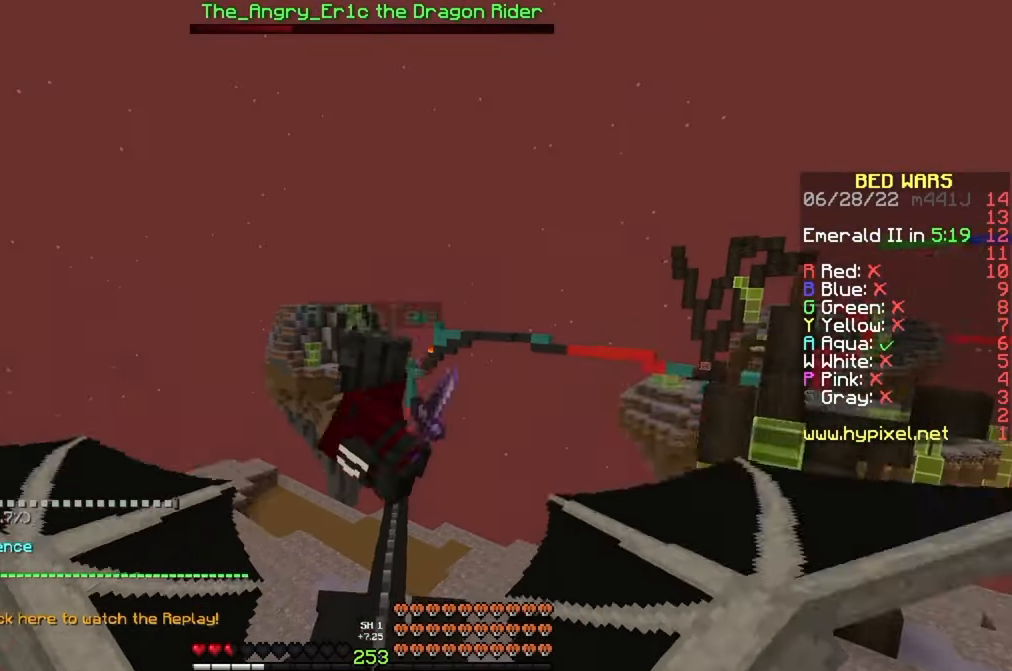
{"keys": [], "mouse": ["right"], "events": []}
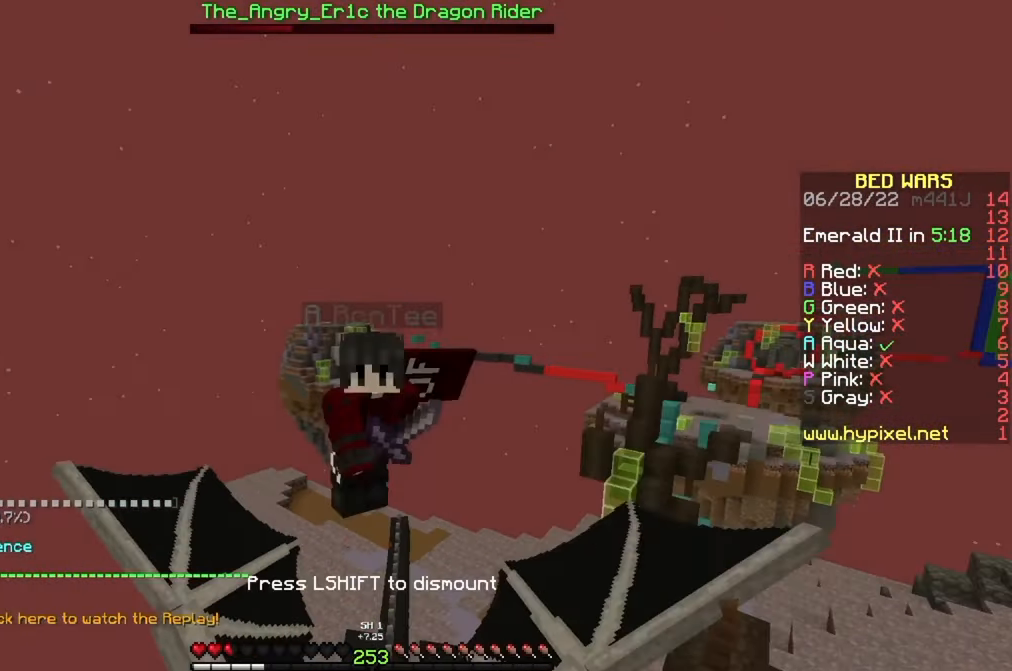
{"keys": [], "mouse": ["right"], "events": []}
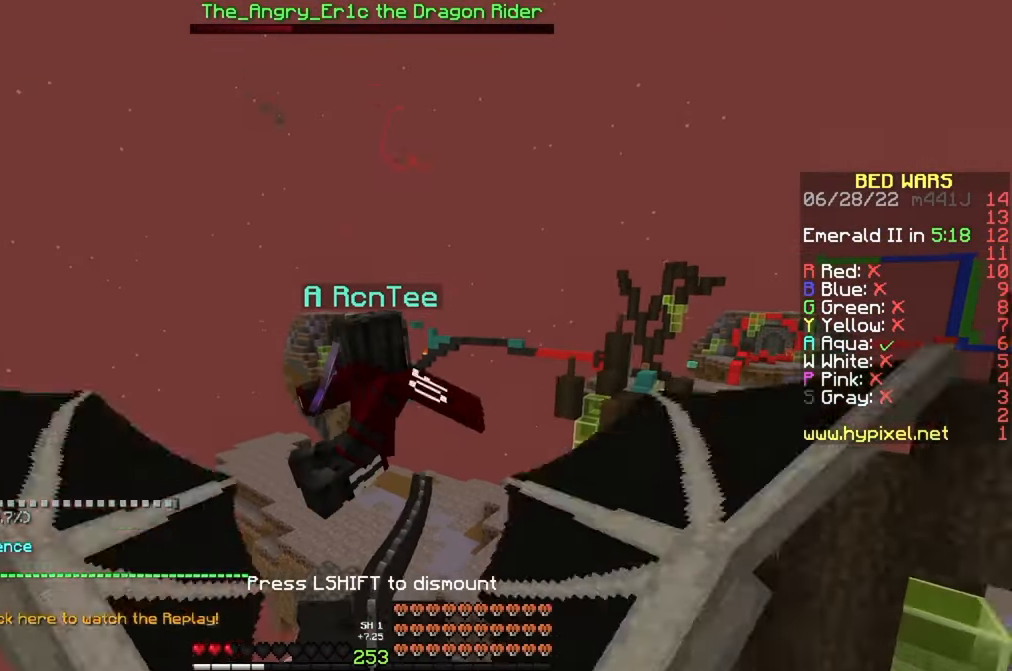
{"keys": [], "mouse": ["right"], "events": []}
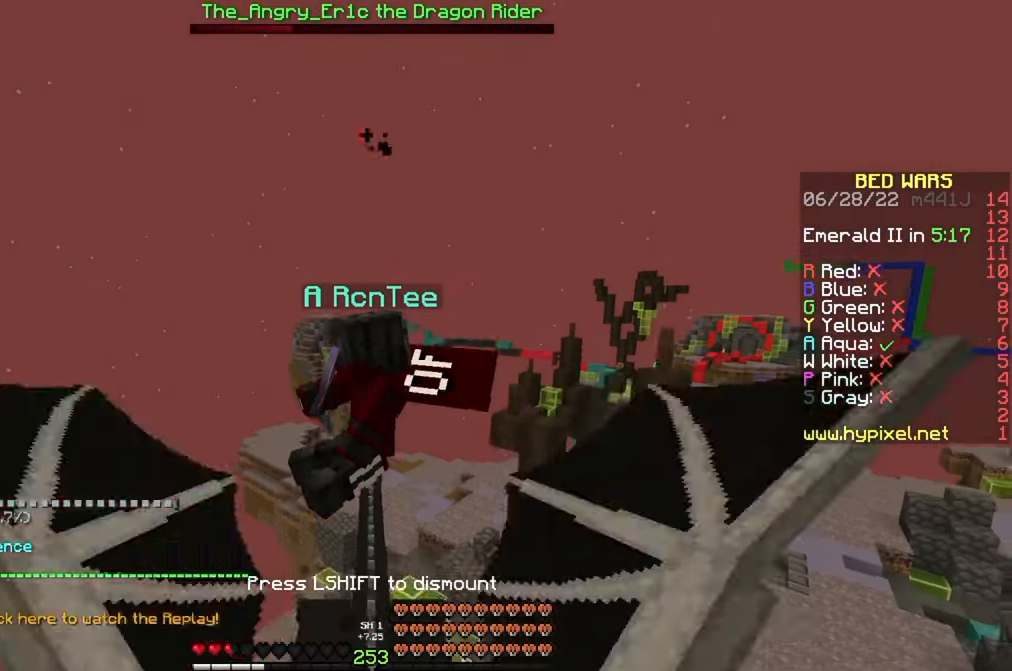
{"keys": ["w"], "mouse": ["left"], "events": [[66, "mouse_right", "up"], [66, "w", "down"], [150, "mouse_left", "down"], [266, "mouse_left", "up"], [500, "mouse_left", "down"]]}
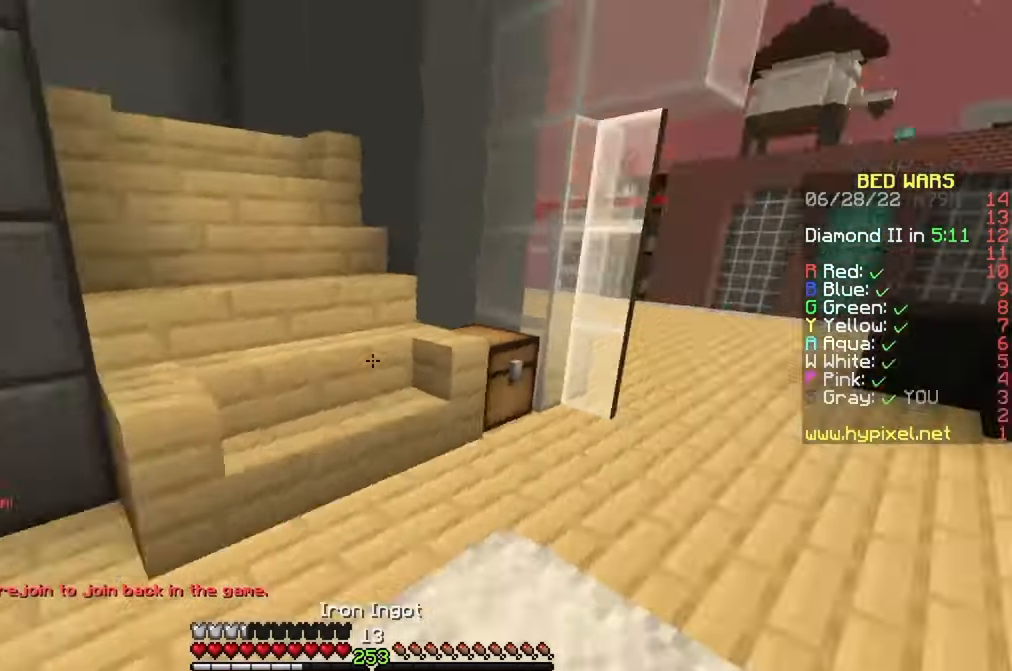
{"keys": ["w"], "mouse": [], "events": [[16, "a", "down"], [100, "mouse_left", "up"], [300, "a", "up"]]}
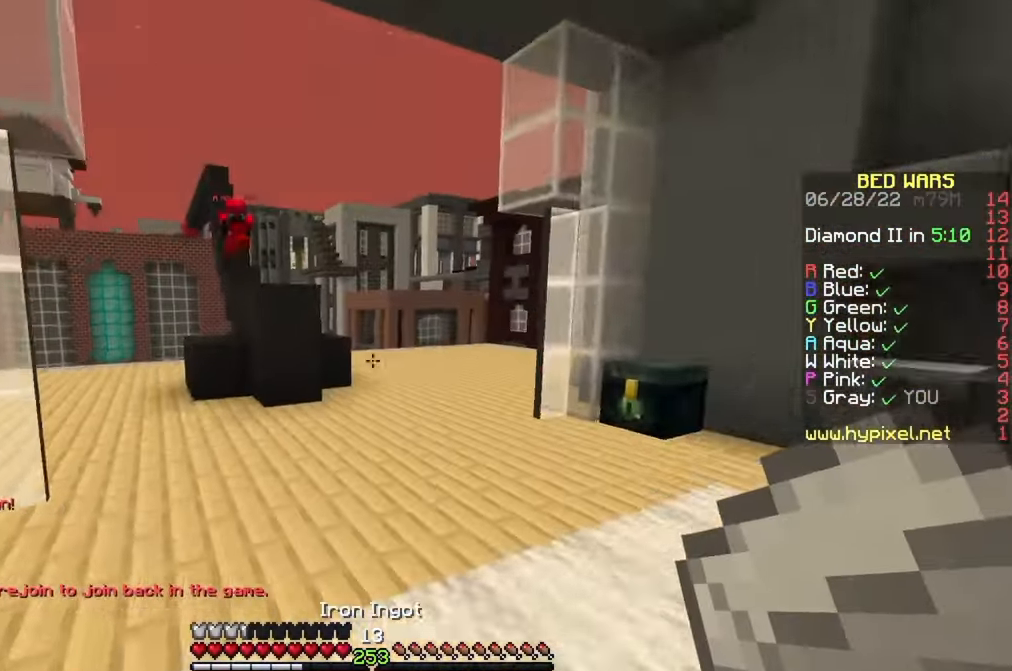
{"keys": ["a", "w"], "mouse": [], "events": [[83, "mouse_left", "down"], [183, "mouse_left", "up"], [466, "a", "down"]]}
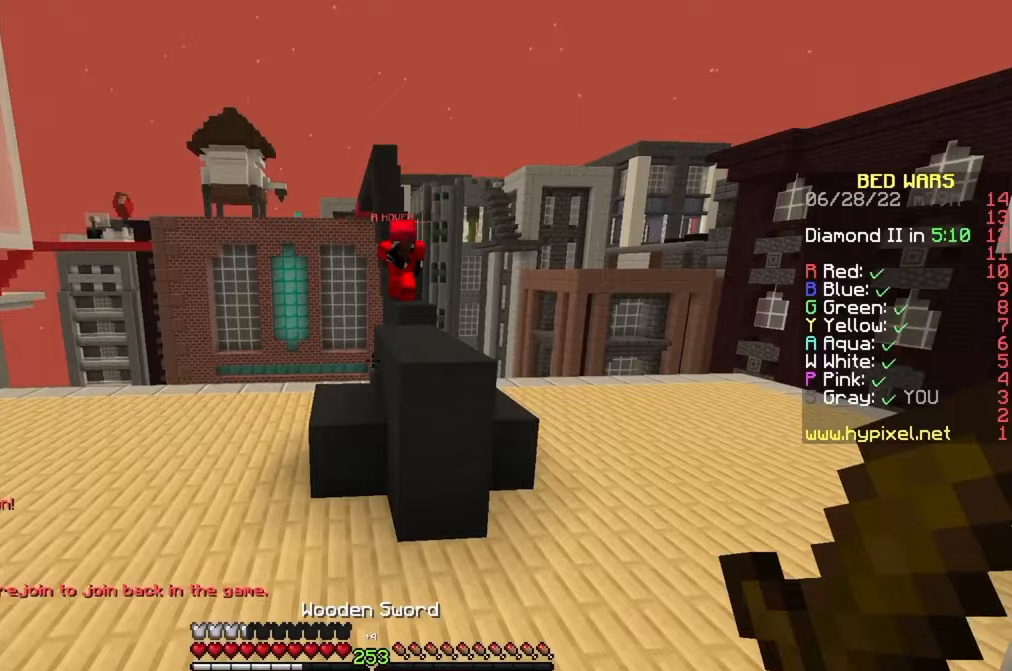
{"keys": ["w"], "mouse": [], "events": [[167, "a", "up"]]}
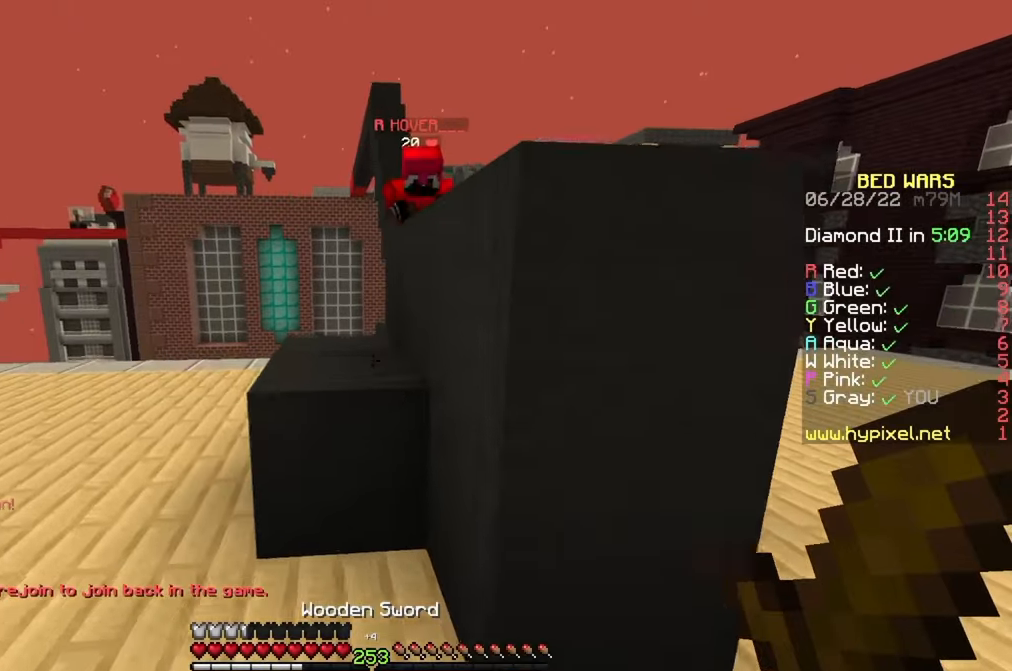
{"keys": ["w"], "mouse": [], "events": [[117, "a", "down"], [317, "a", "up"]]}
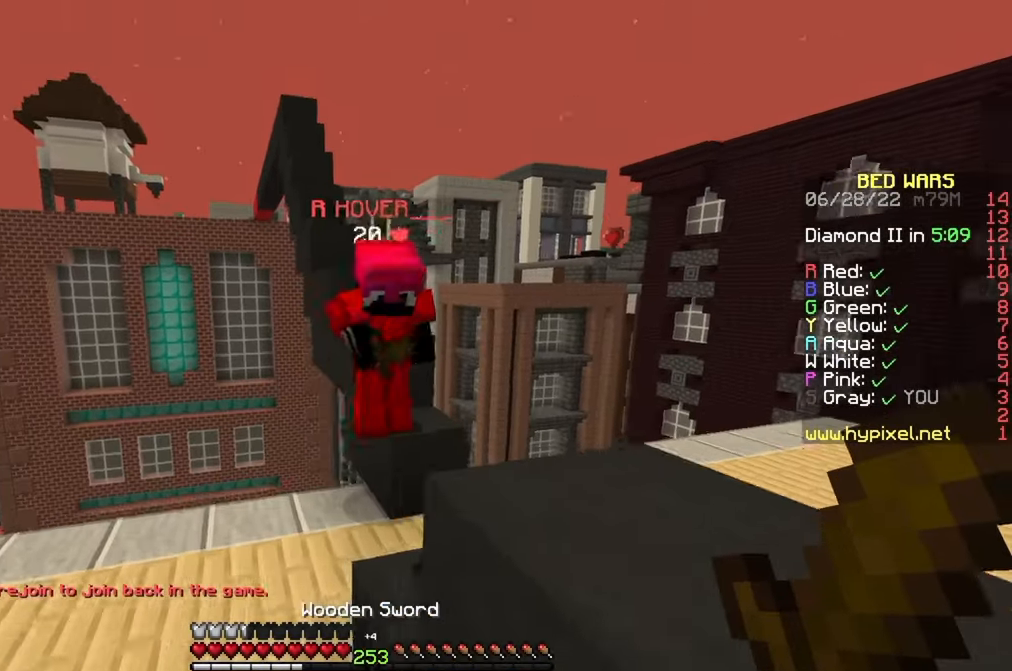
{"keys": ["a"], "mouse": [], "events": [[217, "a", "down"], [233, "mouse_left", "down"], [267, "mouse_left", "up"], [417, "mouse_left", "down"], [467, "w", "up"], [483, "mouse_left", "up"]]}
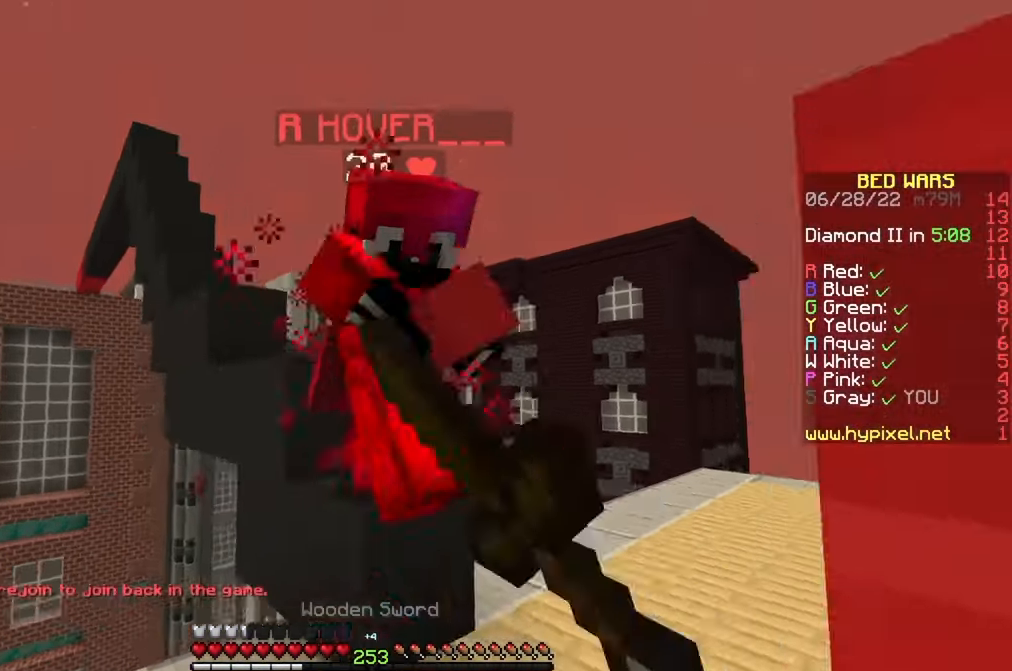
{"keys": ["w"], "mouse": [], "events": [[17, "mouse_left", "down"], [50, "s", "down"], [100, "s", "up"], [200, "w", "down"], [233, "a", "up"], [283, "mouse_left", "up"], [317, "mouse_left", "down"], [417, "mouse_left", "up"]]}
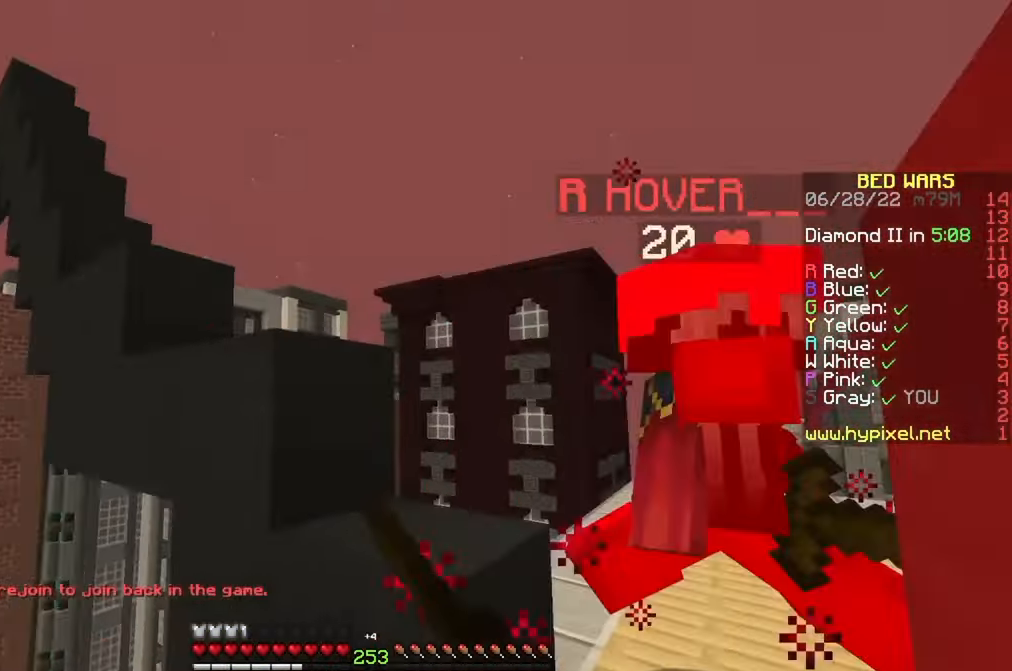
{"keys": ["d", "w"], "mouse": ["left"], "events": [[17, "mouse_left", "down"], [50, "mouse_left", "up"], [100, "mouse_left", "down"], [500, "d", "down"]]}
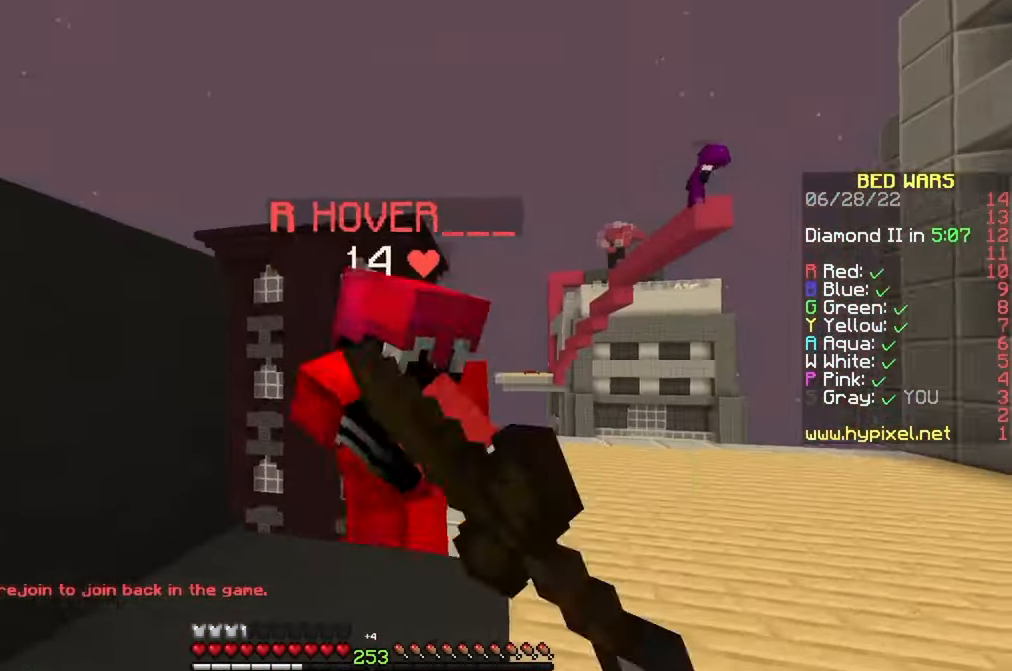
{"keys": ["d"], "mouse": ["left"], "events": [[350, "mouse_left", "up"], [417, "mouse_left", "down"], [500, "w", "up"]]}
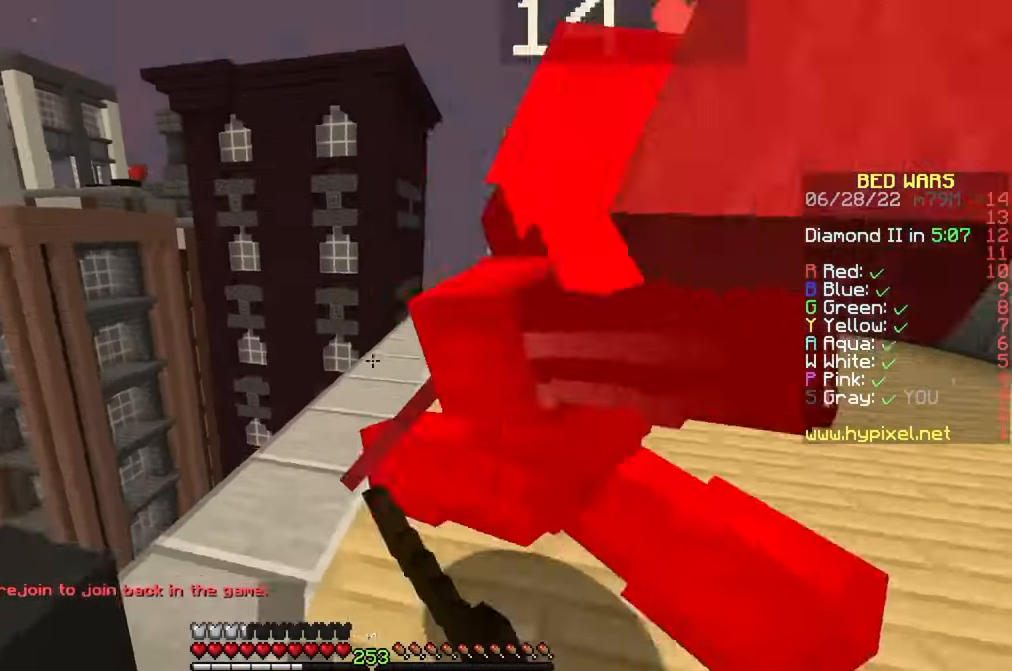
{"keys": ["w"], "mouse": ["left"], "events": [[233, "w", "down"], [450, "d", "up"]]}
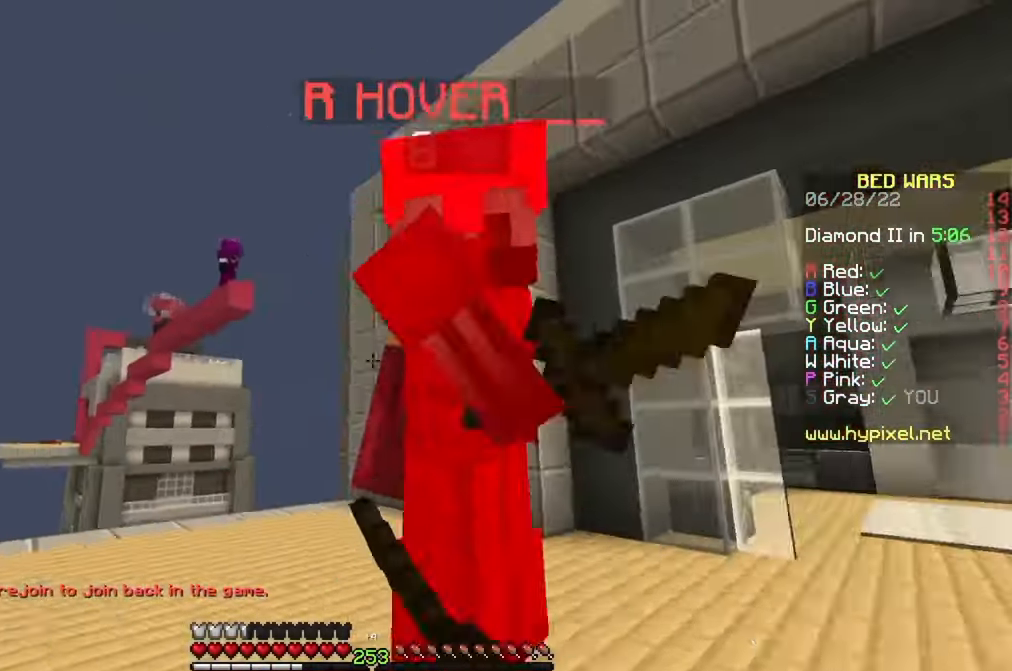
{"keys": ["w"], "mouse": ["left"], "events": [[33, "d", "down"], [450, "d", "up"]]}
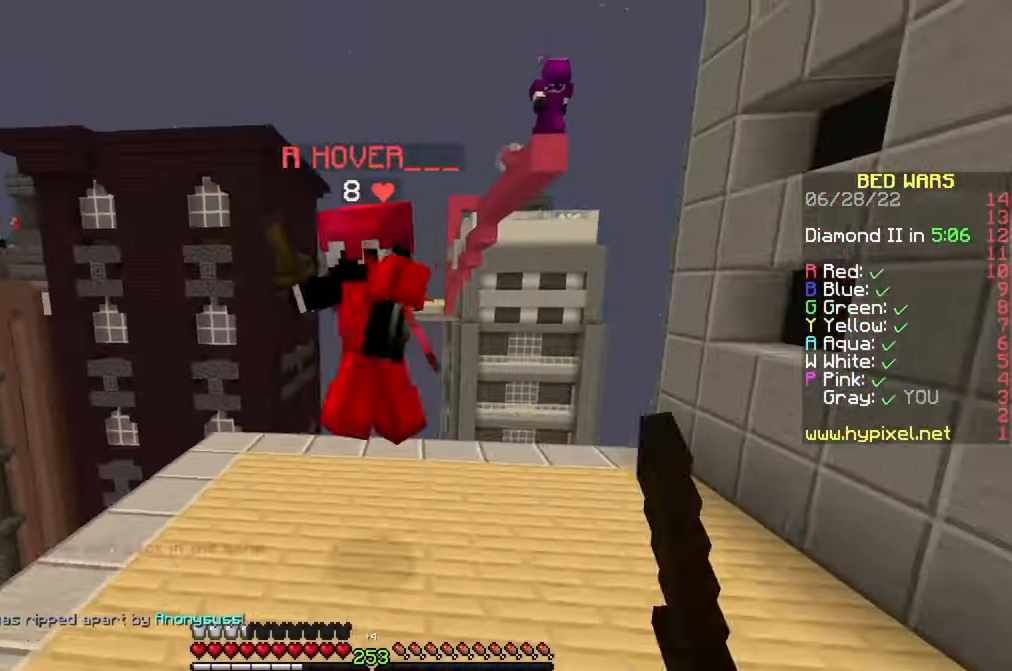
{"keys": ["d"], "mouse": ["left"], "events": [[67, "mouse_left", "up"], [100, "mouse_left", "down"], [367, "d", "down"], [450, "mouse_left", "up"], [467, "w", "up"], [483, "mouse_left", "down"]]}
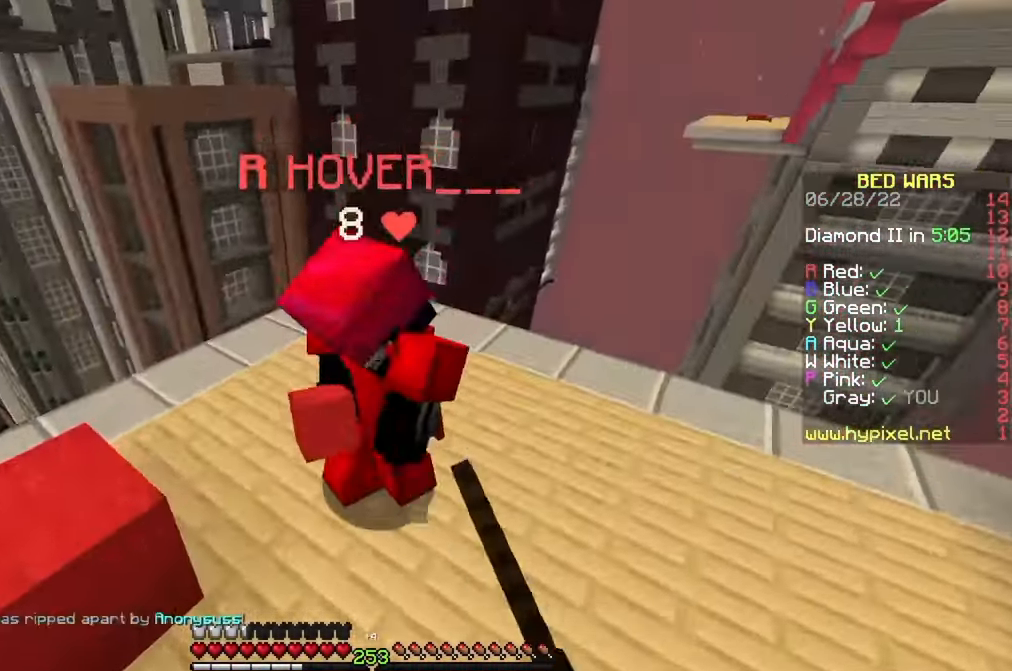
{"keys": ["a", "w"], "mouse": ["left"], "events": [[17, "d", "up"], [50, "a", "down"], [283, "w", "down"]]}
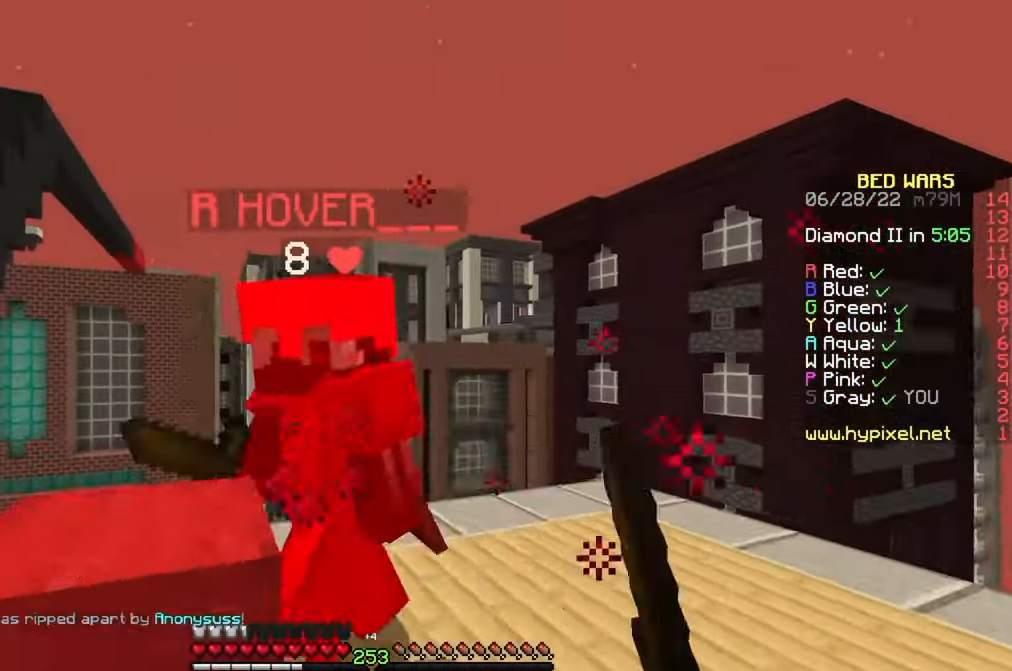
{"keys": ["d", "w"], "mouse": [], "events": [[167, "w", "up"], [234, "s", "down"], [267, "mouse_left", "up"], [317, "a", "up"], [334, "mouse_left", "down"], [384, "mouse_left", "up"], [384, "s", "up"], [417, "d", "down"], [467, "w", "down"]]}
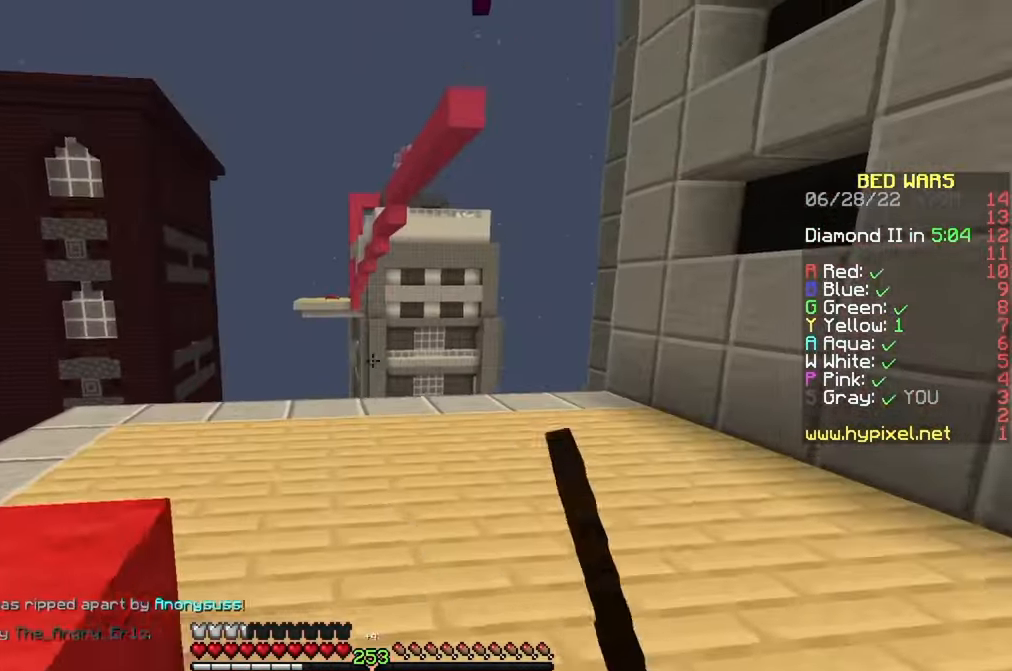
{"keys": ["a", "s"], "mouse": [], "events": [[200, "w", "up"], [317, "d", "up"], [384, "s", "down"], [467, "a", "down"]]}
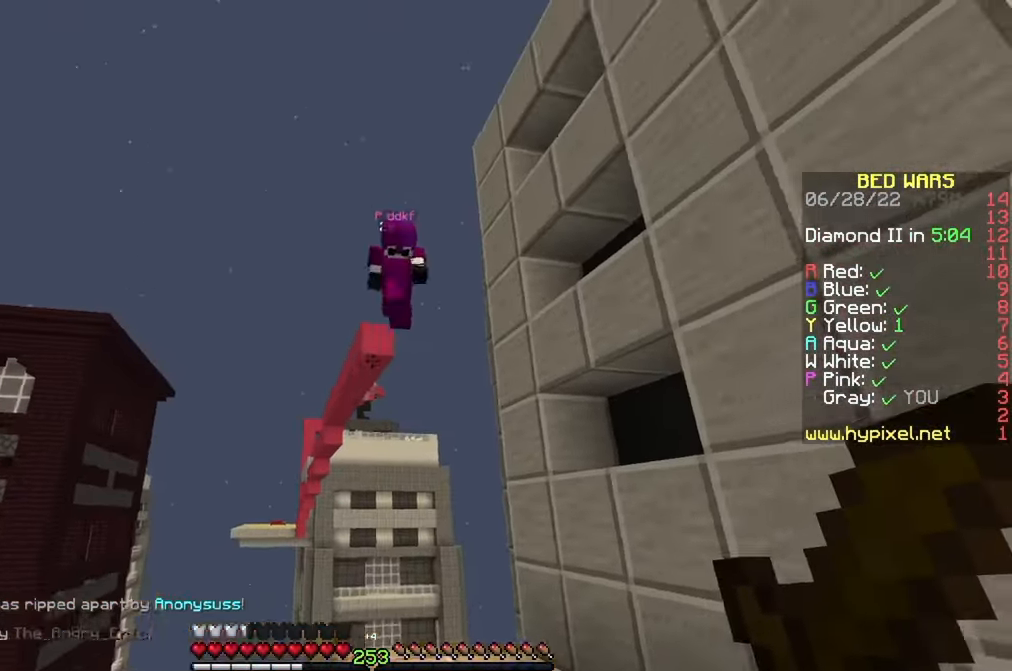
{"keys": ["d", "w"], "mouse": [], "events": [[17, "s", "up"], [84, "a", "up"], [84, "w", "down"], [367, "mouse_left", "down"], [450, "mouse_left", "up"], [467, "d", "down"]]}
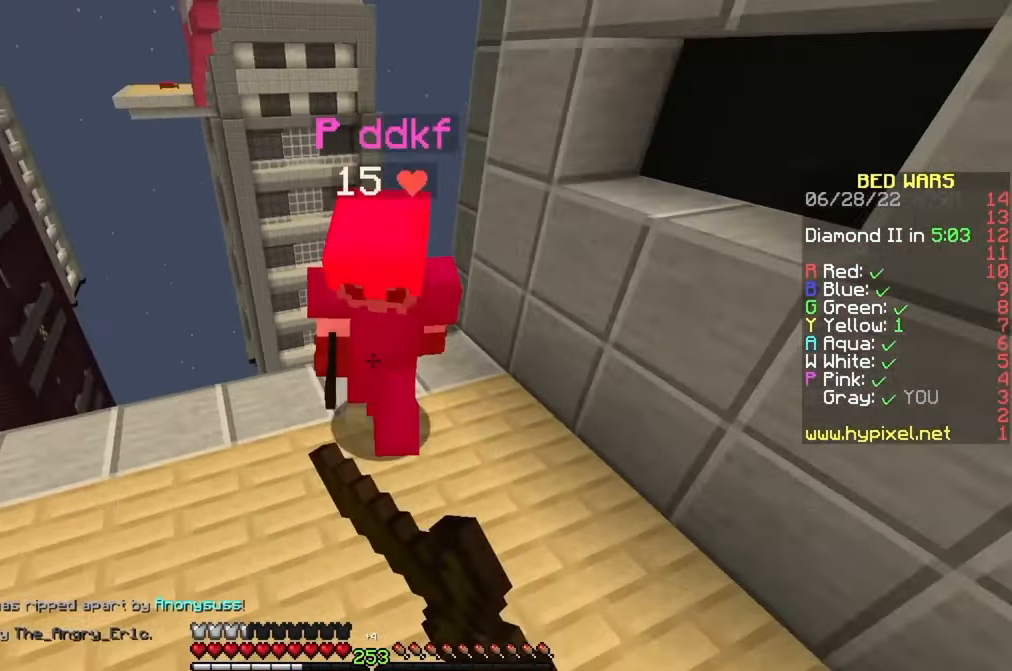
{"keys": ["a"], "mouse": ["left"], "events": [[17, "mouse_left", "down"], [117, "w", "up"], [217, "mouse_left", "up"], [250, "mouse_left", "down"], [434, "a", "down"], [467, "d", "up"]]}
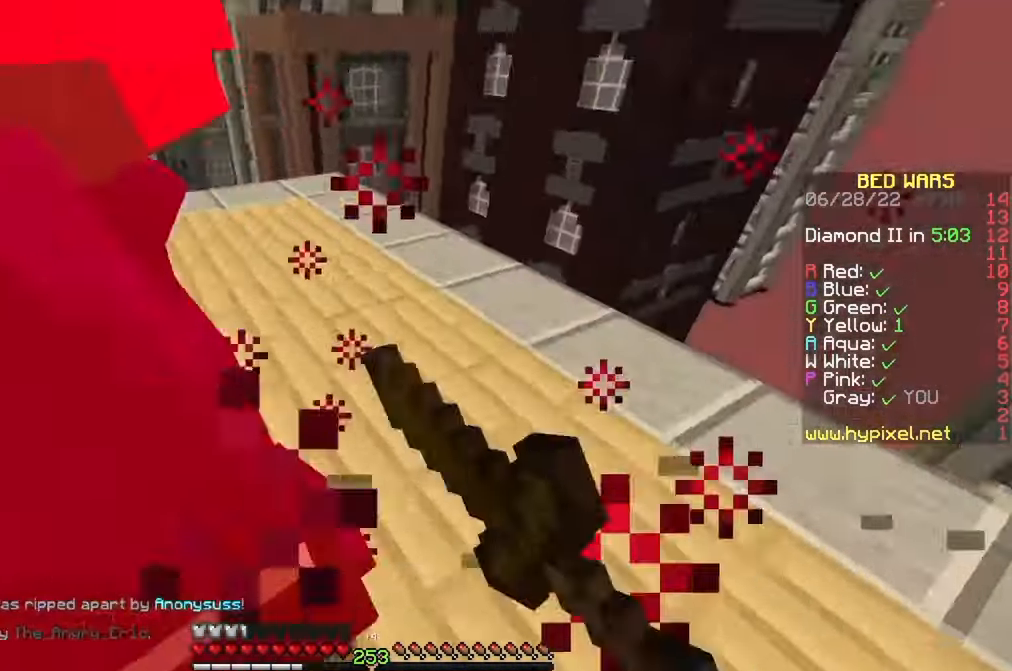
{"keys": ["a", "w"], "mouse": ["left"], "events": [[117, "mouse_left", "up"], [150, "mouse_left", "down"], [334, "mouse_left", "up"], [417, "mouse_left", "down"], [450, "w", "down"]]}
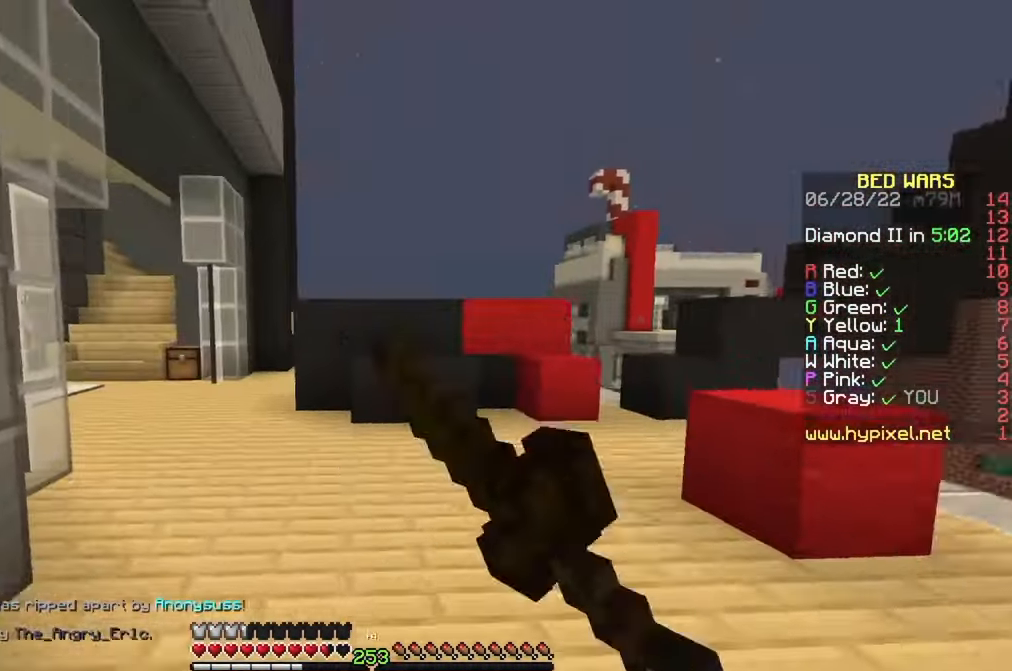
{"keys": ["a", "w"], "mouse": ["left"], "events": [[84, "w", "up"], [150, "mouse_left", "up"], [217, "mouse_left", "down"], [267, "mouse_left", "up"], [267, "w", "down"], [384, "a", "up"], [417, "mouse_left", "down"], [484, "a", "down"]]}
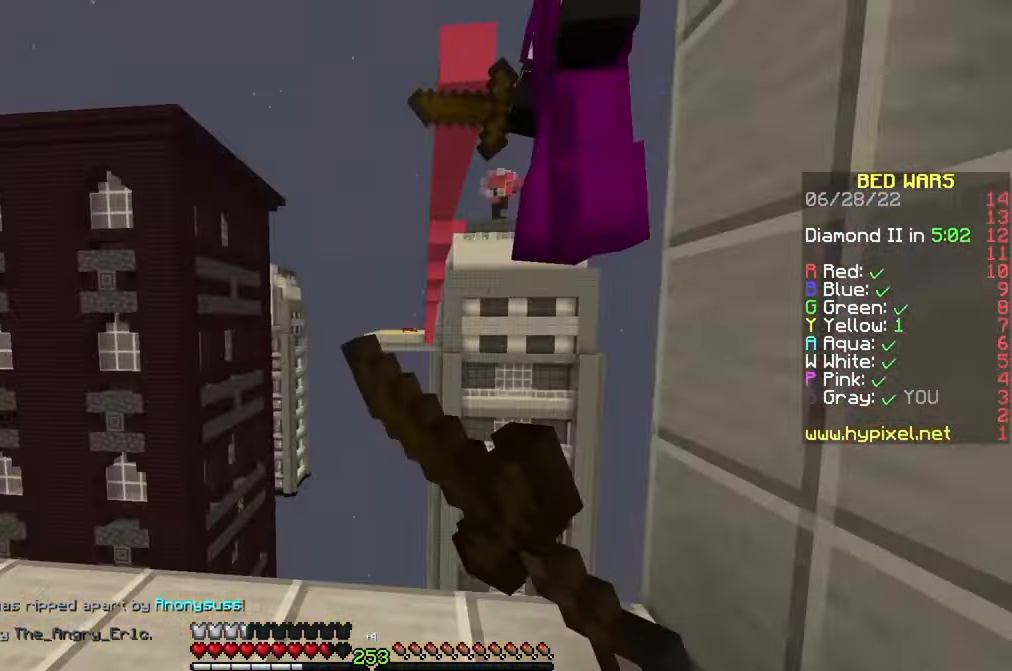
{"keys": ["d"], "mouse": ["left"], "events": [[100, "w", "up"], [200, "a", "up"], [267, "d", "down"]]}
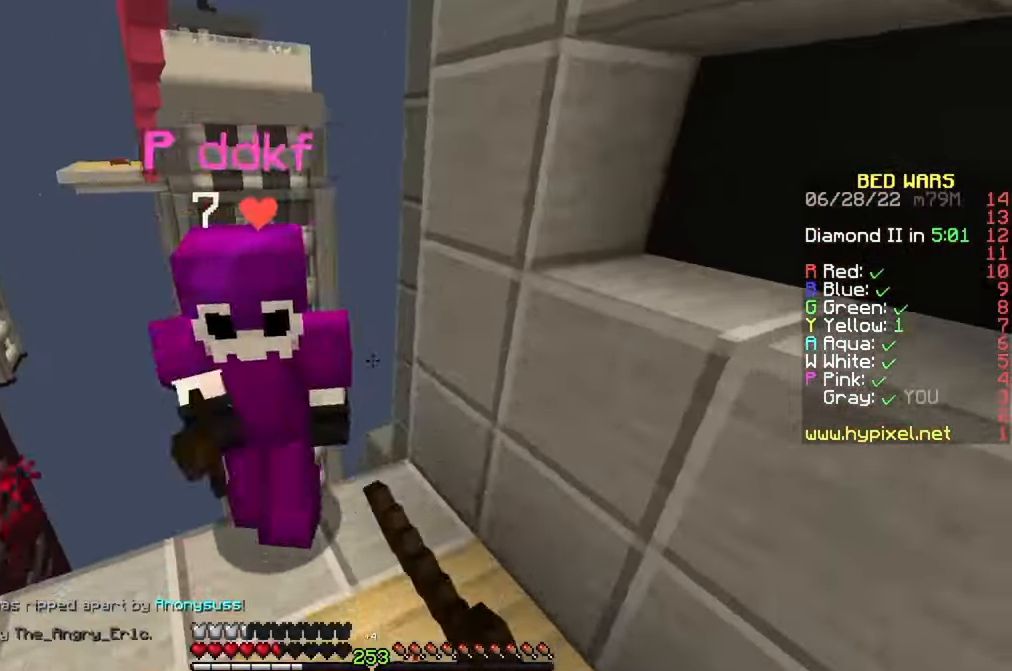
{"keys": ["a"], "mouse": [], "events": [[34, "a", "down"], [34, "d", "up"], [134, "w", "down"], [267, "a", "up"], [317, "a", "down"], [334, "w", "up"], [450, "mouse_left", "up"]]}
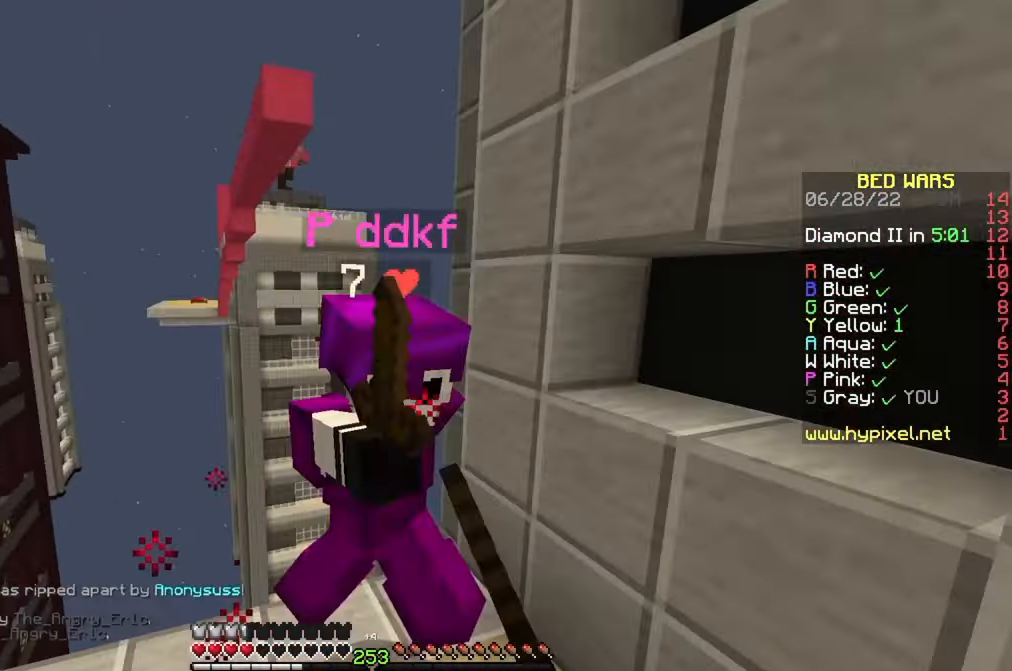
{"keys": ["w"], "mouse": [], "events": [[17, "mouse_left", "down"], [17, "w", "down"], [50, "a", "up"], [184, "mouse_left", "up"], [217, "mouse_left", "down"], [450, "mouse_left", "up"]]}
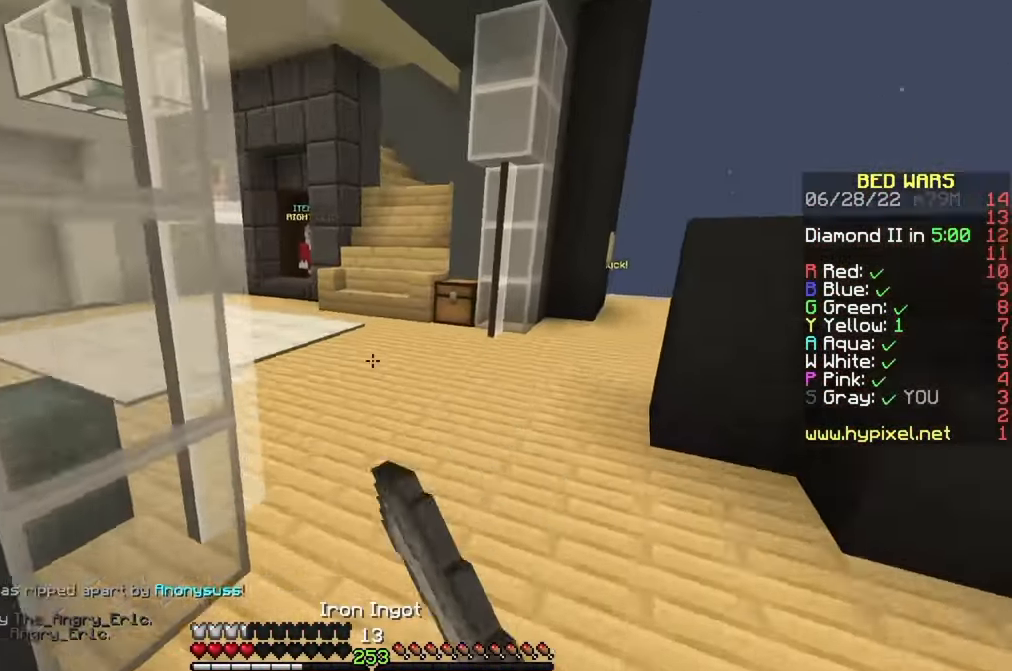
{"keys": ["w"], "mouse": [], "events": []}